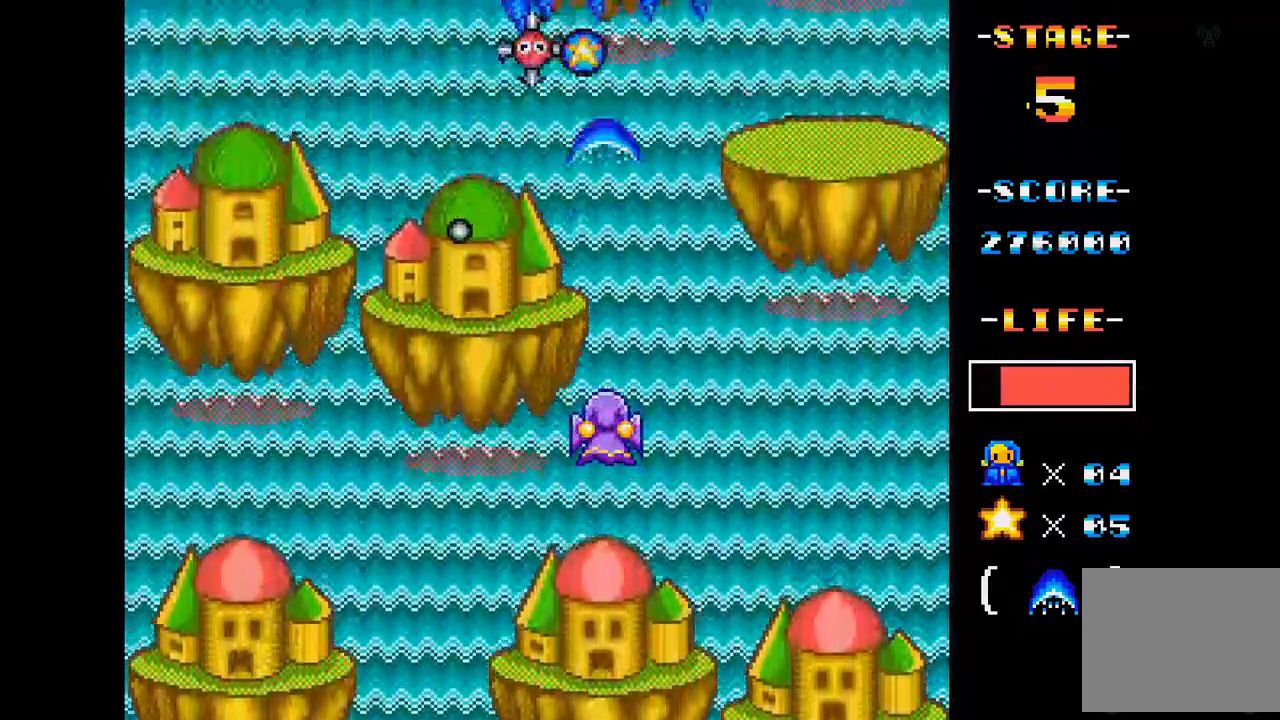
Gameplay with a controller (Xbox layout); each line is a JSON object with the inputs held at the frame after it. "events" lists button and stick changes between this image and that frame as [ms after this image, input, new state], when the widget could be followed in between. Not read: L3 R3 left_stick right_stick.
{"buttons": ["A", "DPAD_RIGHT"], "events": [[67, "DPAD_DOWN", "up"], [234, "DPAD_LEFT", "down"], [284, "DPAD_LEFT", "up"], [451, "DPAD_RIGHT", "down"]]}
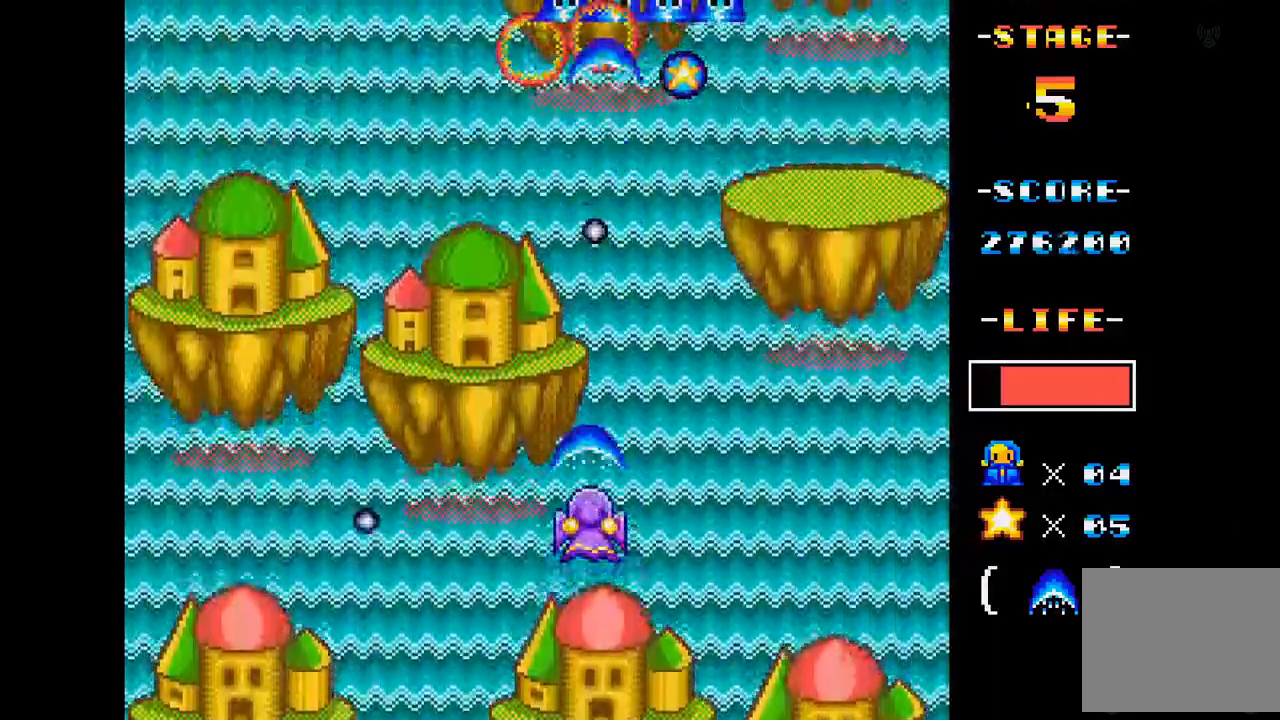
{"buttons": ["A"], "events": [[83, "DPAD_RIGHT", "up"], [250, "DPAD_RIGHT", "down"], [400, "DPAD_RIGHT", "up"]]}
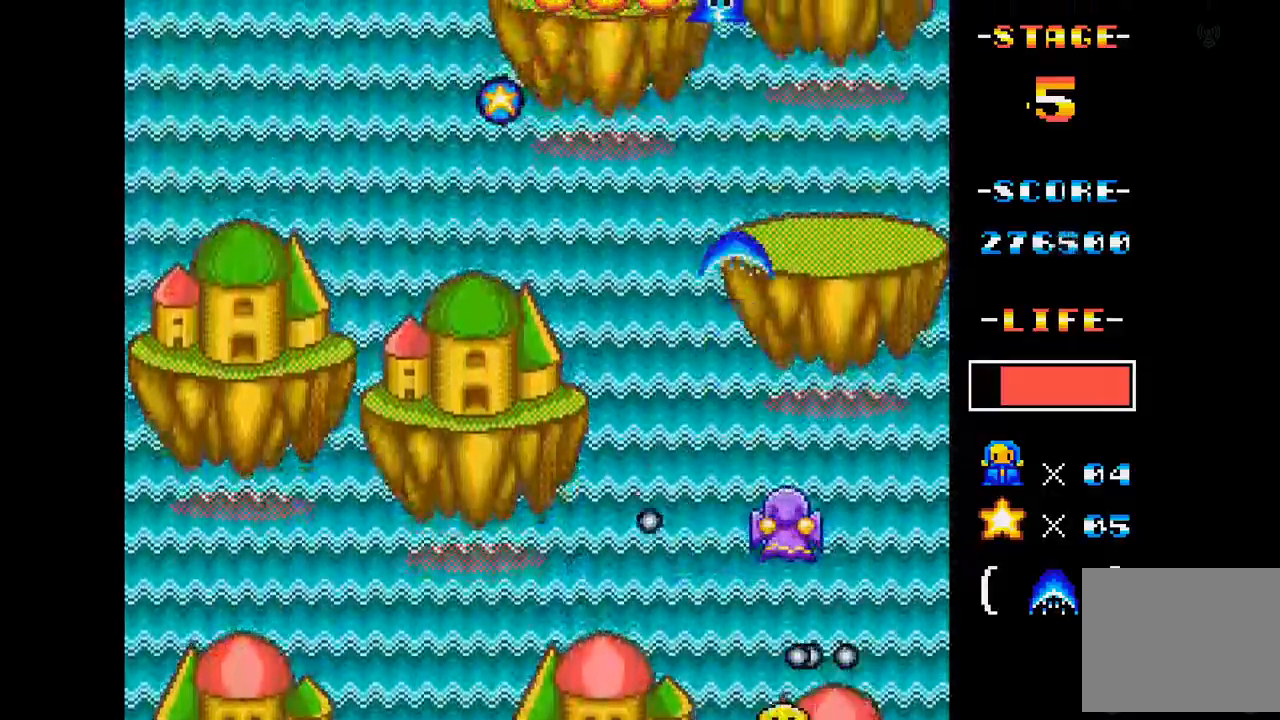
{"buttons": ["A", "DPAD_UP", "DPAD_LEFT"], "events": [[200, "DPAD_LEFT", "down"], [284, "DPAD_UP", "down"]]}
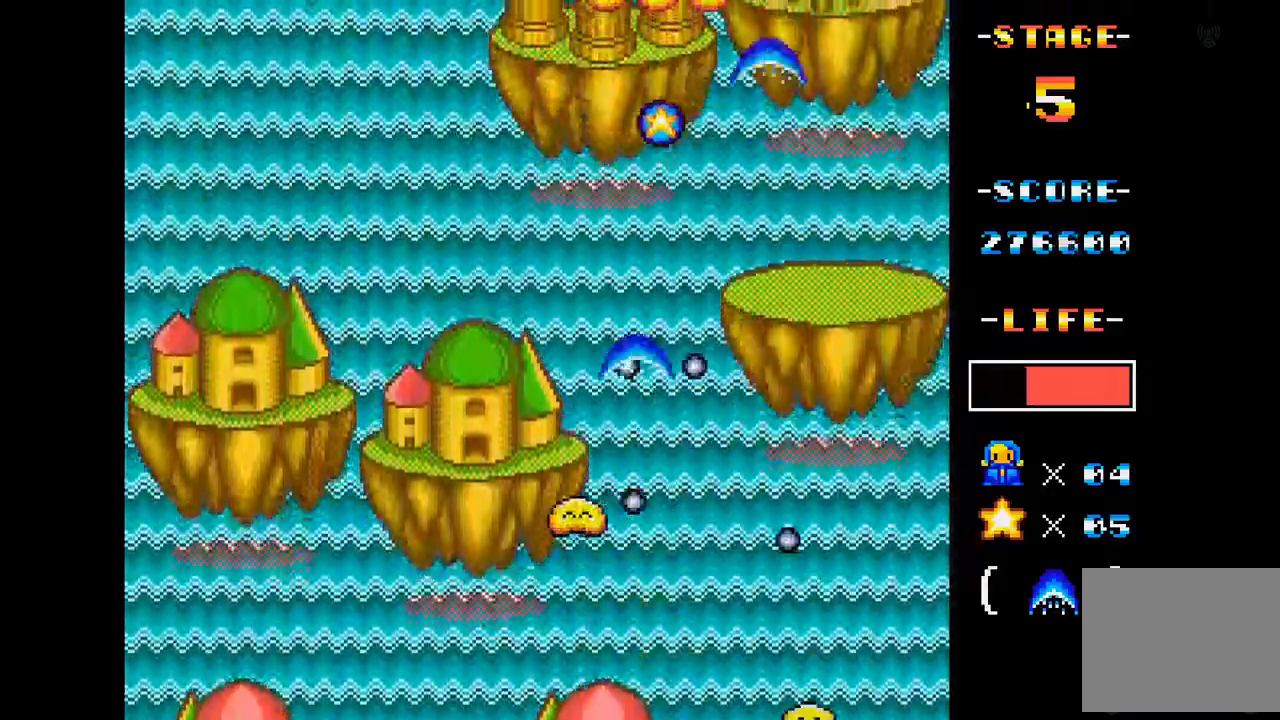
{"buttons": ["A", "DPAD_DOWN"], "events": [[66, "DPAD_UP", "up"], [317, "DPAD_DOWN", "down"], [383, "DPAD_LEFT", "up"]]}
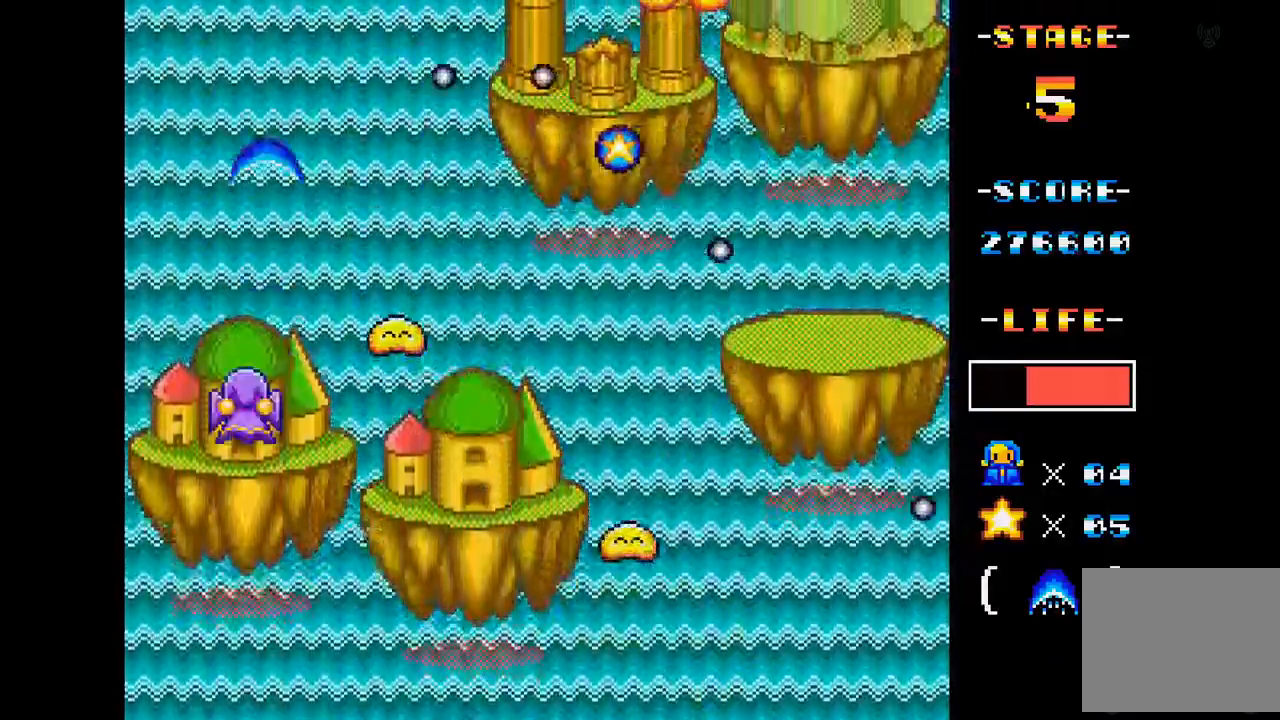
{"buttons": ["A", "DPAD_RIGHT"], "events": [[84, "DPAD_RIGHT", "down"], [367, "DPAD_DOWN", "up"], [367, "DPAD_RIGHT", "up"], [484, "DPAD_RIGHT", "down"]]}
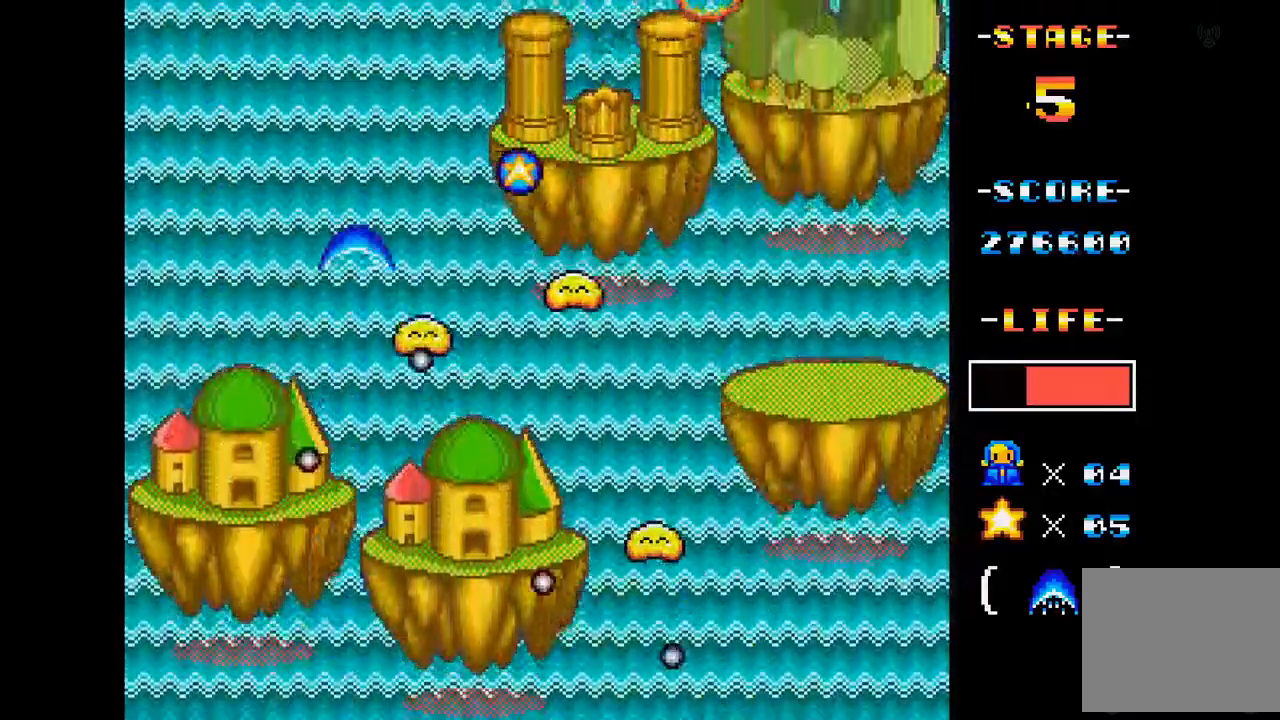
{"buttons": ["A", "DPAD_RIGHT"], "events": [[100, "DPAD_DOWN", "down"], [116, "DPAD_DOWN", "up"], [116, "DPAD_RIGHT", "up"], [350, "DPAD_RIGHT", "down"]]}
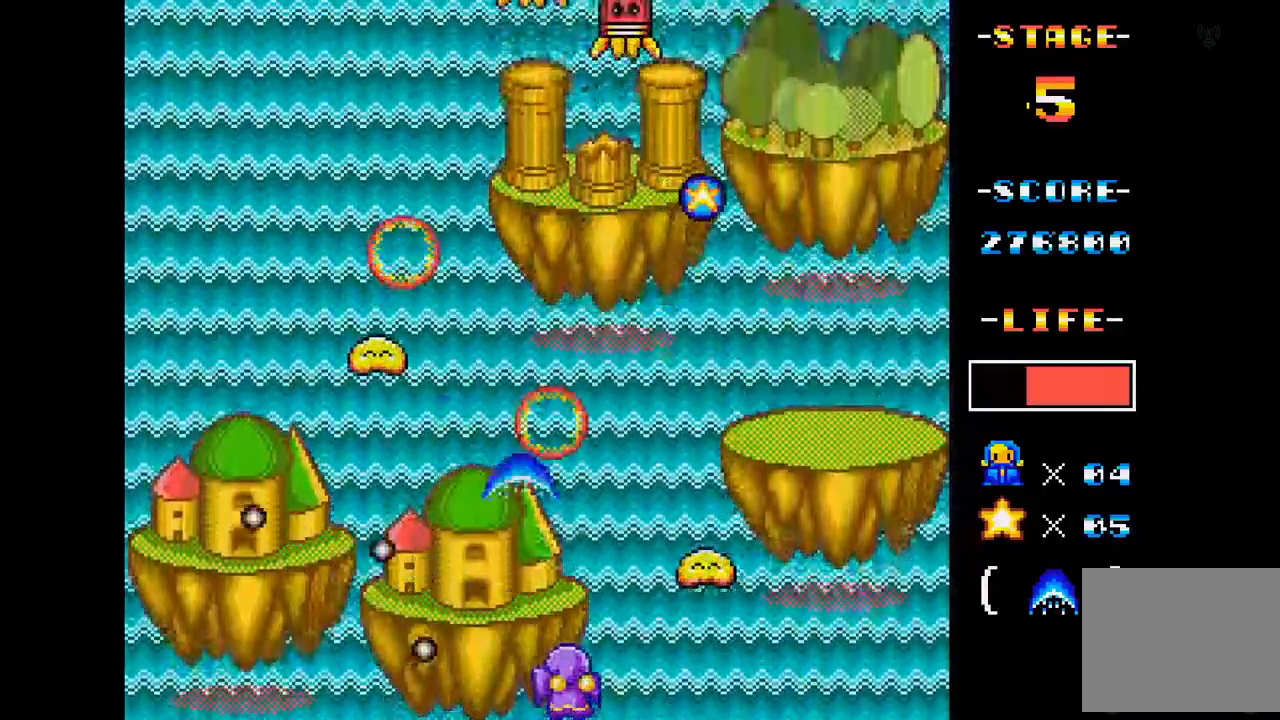
{"buttons": ["A"], "events": [[100, "DPAD_RIGHT", "up"], [217, "DPAD_UP", "down"], [451, "DPAD_UP", "up"]]}
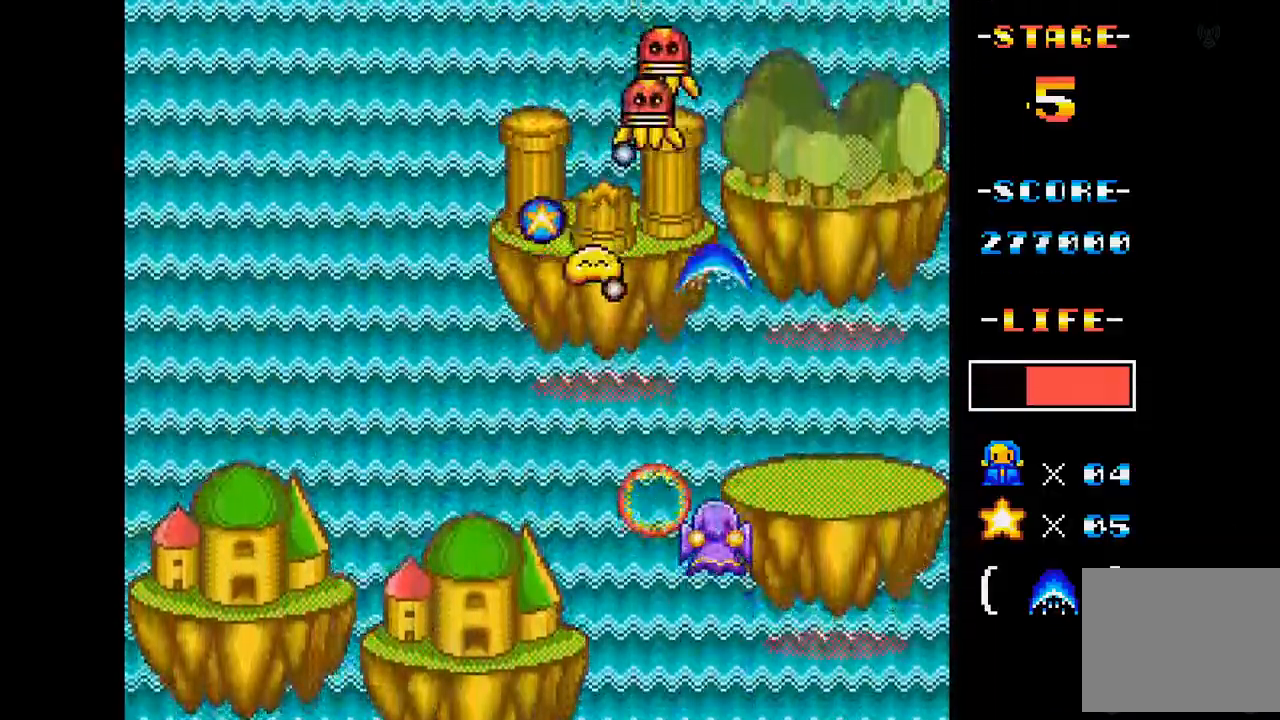
{"buttons": ["A"], "events": [[66, "DPAD_LEFT", "down"], [467, "DPAD_LEFT", "up"]]}
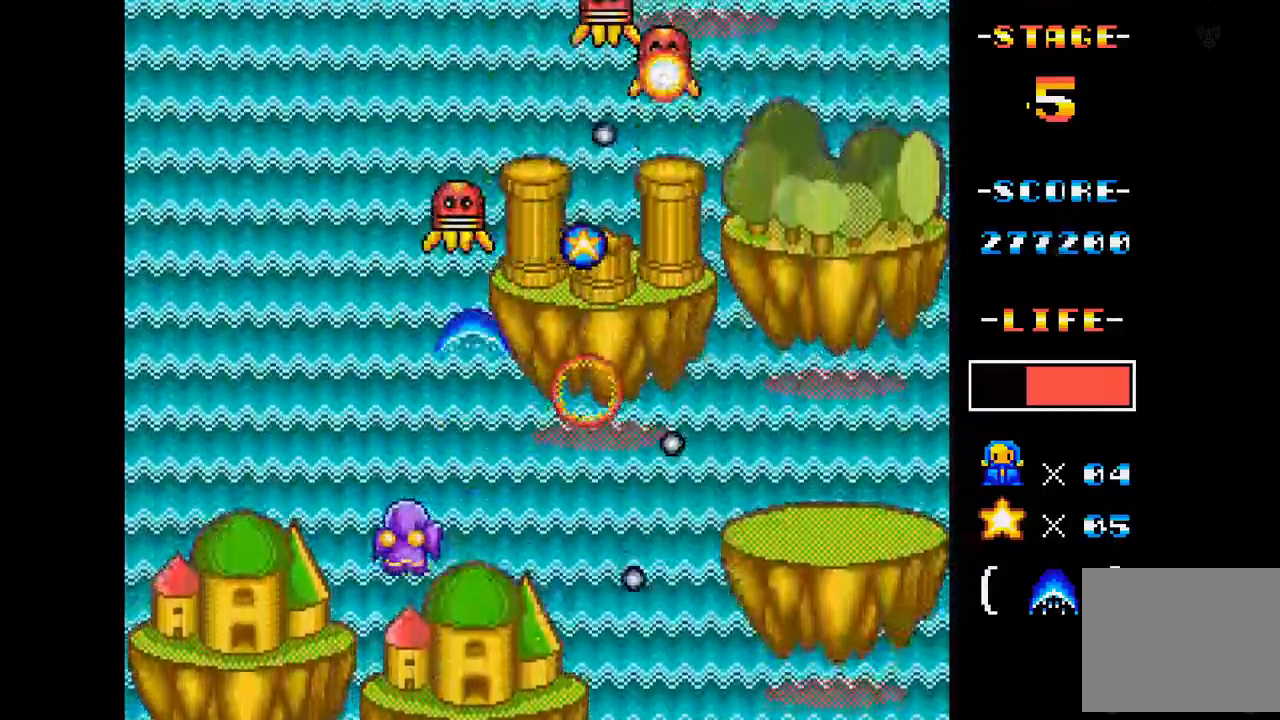
{"buttons": ["A", "DPAD_DOWN", "DPAD_RIGHT"], "events": [[150, "DPAD_RIGHT", "down"], [351, "DPAD_DOWN", "down"]]}
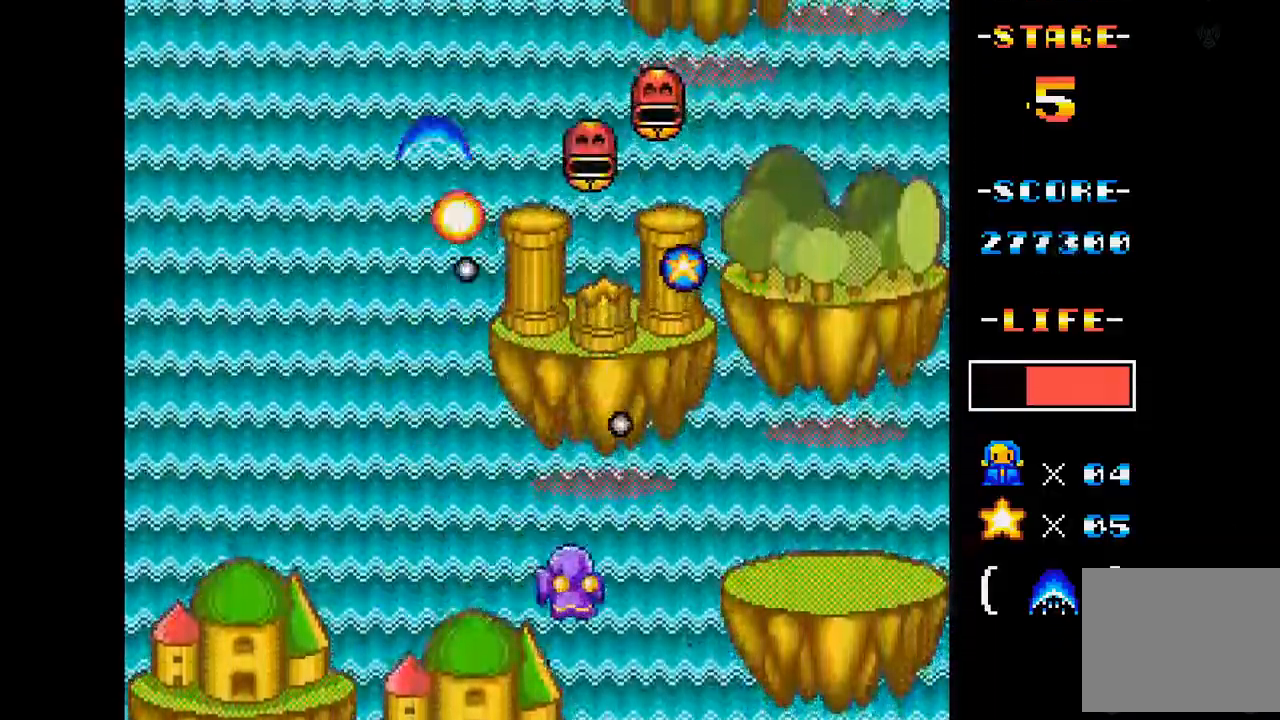
{"buttons": ["A", "DPAD_UP", "DPAD_LEFT"], "events": [[100, "DPAD_DOWN", "up"], [250, "DPAD_RIGHT", "up"], [334, "DPAD_UP", "down"], [450, "DPAD_LEFT", "down"]]}
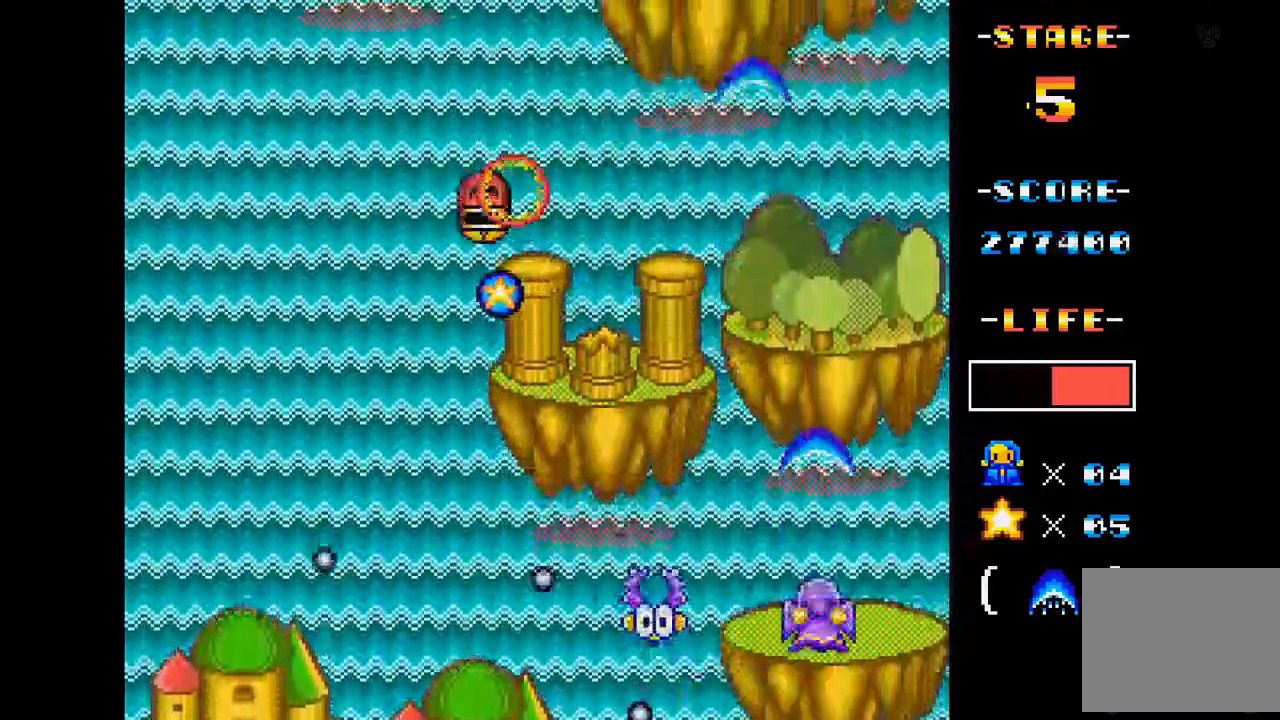
{"buttons": ["A", "DPAD_DOWN", "DPAD_RIGHT"], "events": [[333, "DPAD_LEFT", "up"], [350, "DPAD_RIGHT", "down"], [400, "DPAD_UP", "up"], [450, "DPAD_DOWN", "down"]]}
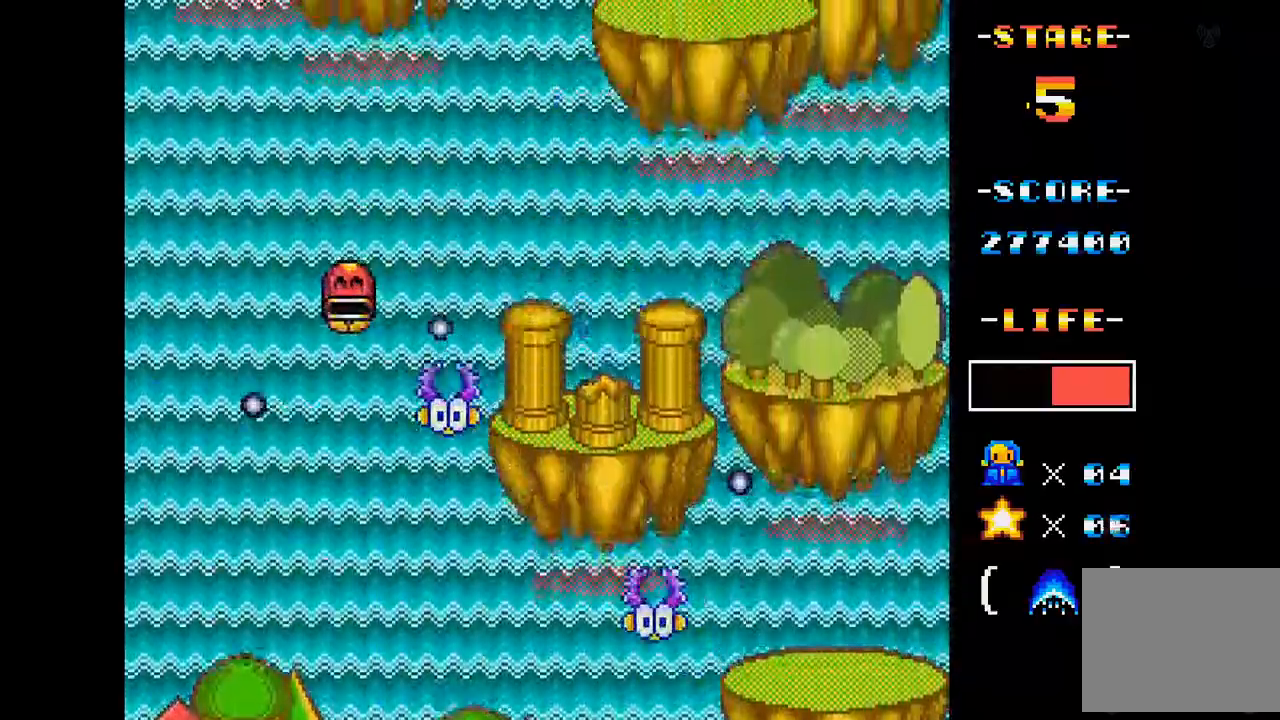
{"buttons": ["A", "DPAD_DOWN"], "events": [[83, "DPAD_DOWN", "up"], [367, "DPAD_DOWN", "down"], [417, "DPAD_RIGHT", "up"]]}
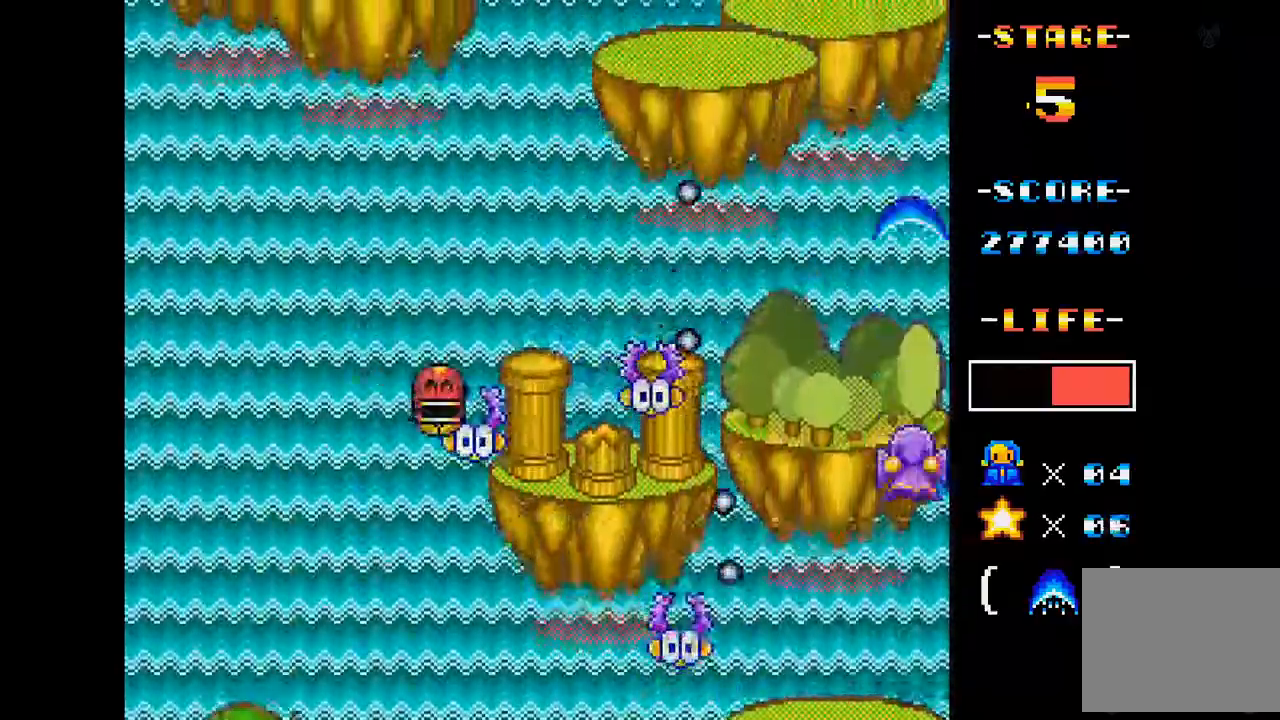
{"buttons": ["A", "DPAD_UP"], "events": [[66, "DPAD_DOWN", "up"], [183, "DPAD_UP", "down"]]}
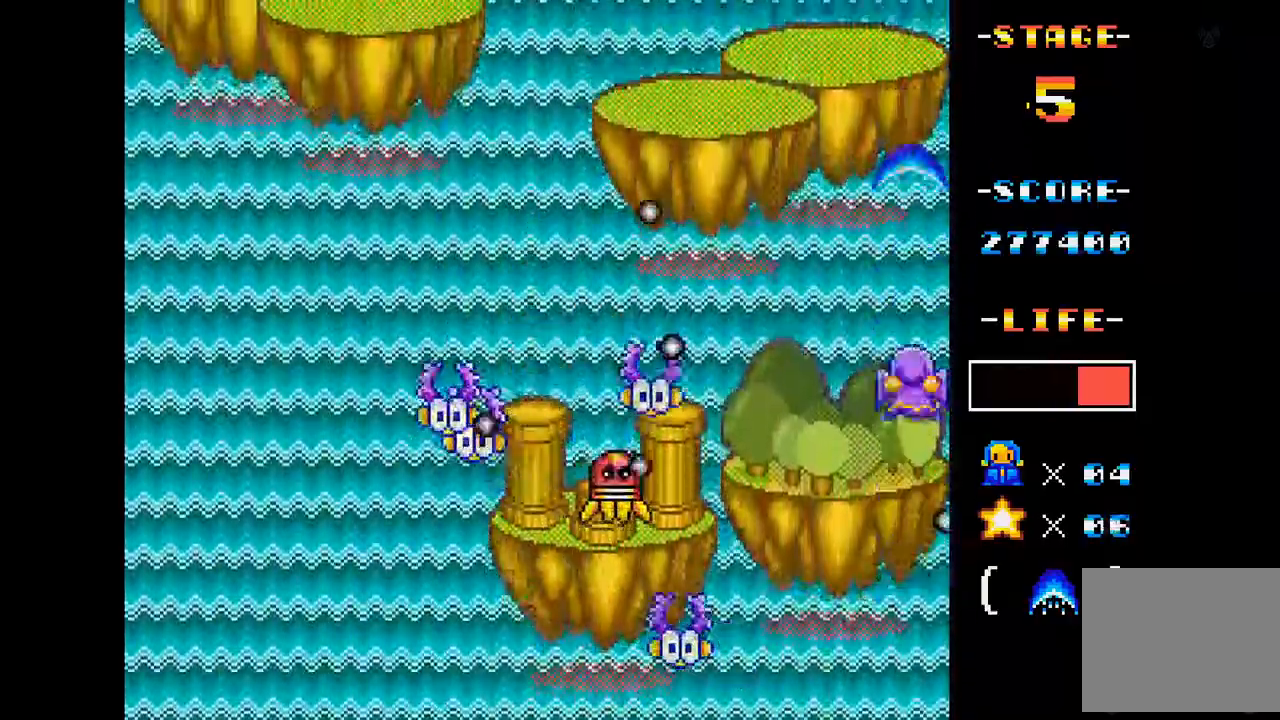
{"buttons": ["A"], "events": [[133, "DPAD_UP", "up"], [234, "DPAD_LEFT", "down"], [250, "DPAD_UP", "down"], [334, "DPAD_UP", "up"], [434, "DPAD_LEFT", "up"]]}
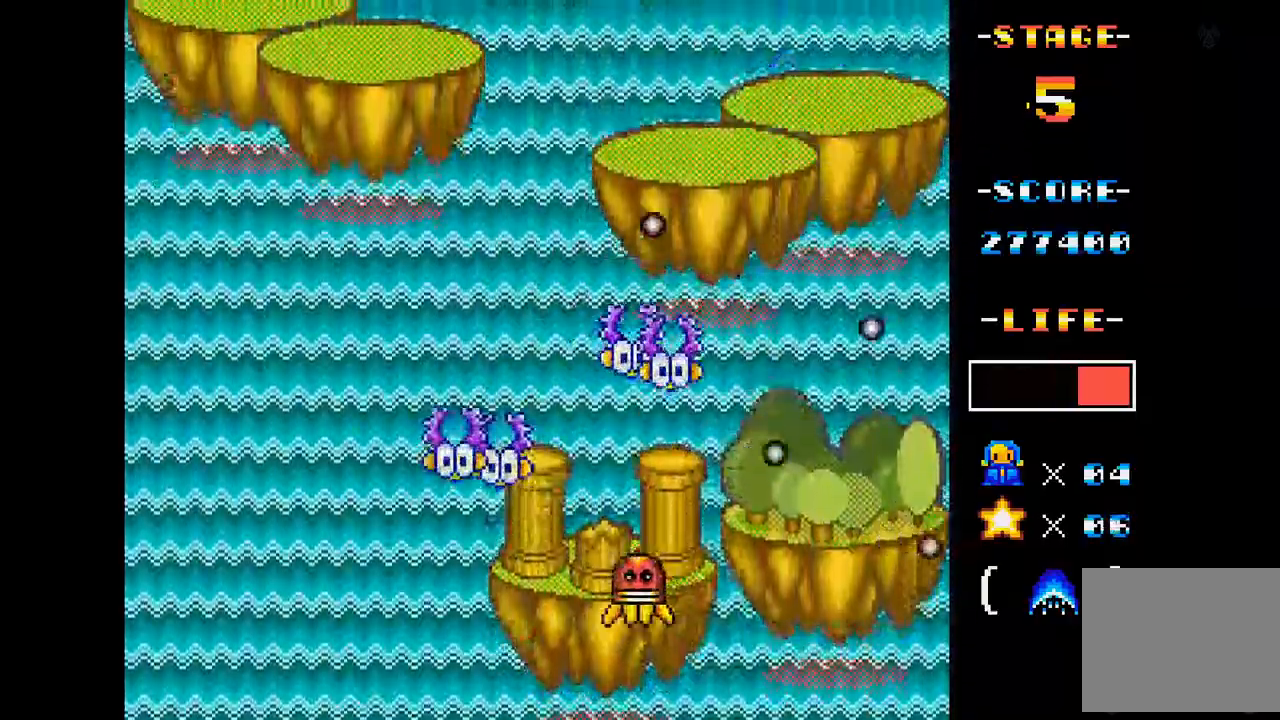
{"buttons": ["A", "DPAD_LEFT"], "events": [[166, "DPAD_LEFT", "down"]]}
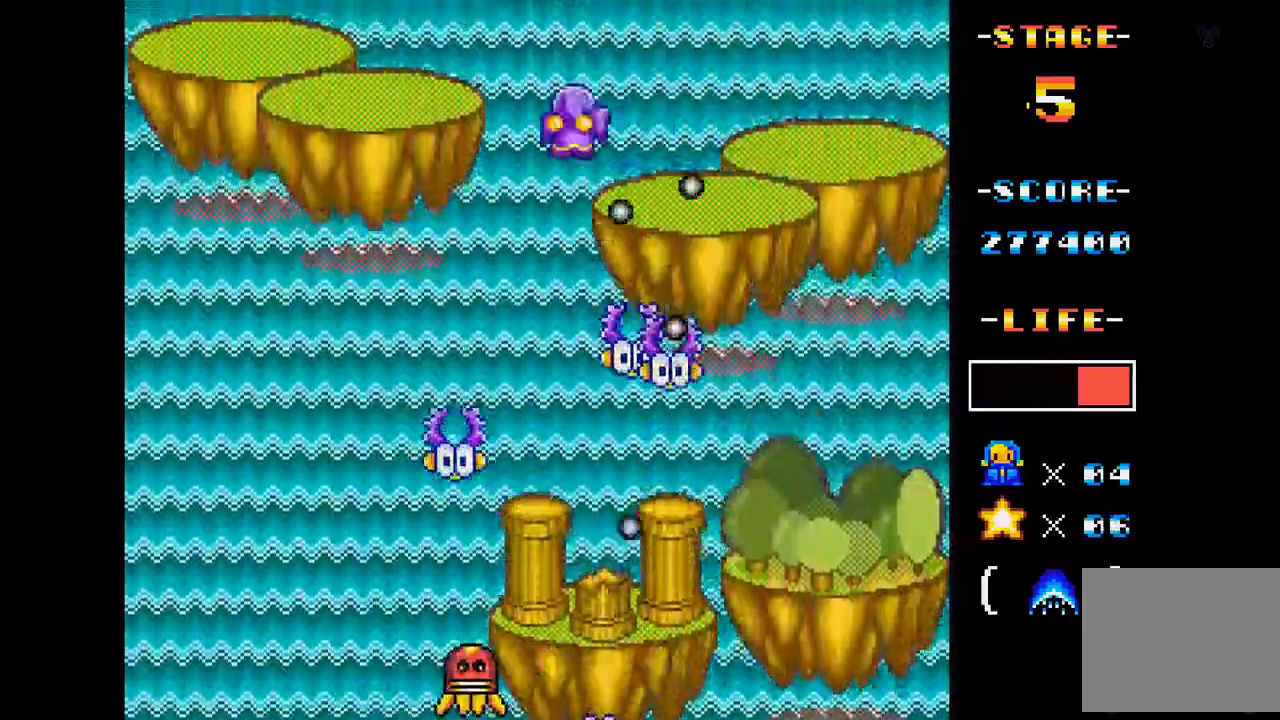
{"buttons": ["A", "DPAD_DOWN"], "events": [[167, "DPAD_DOWN", "down"], [417, "DPAD_LEFT", "up"]]}
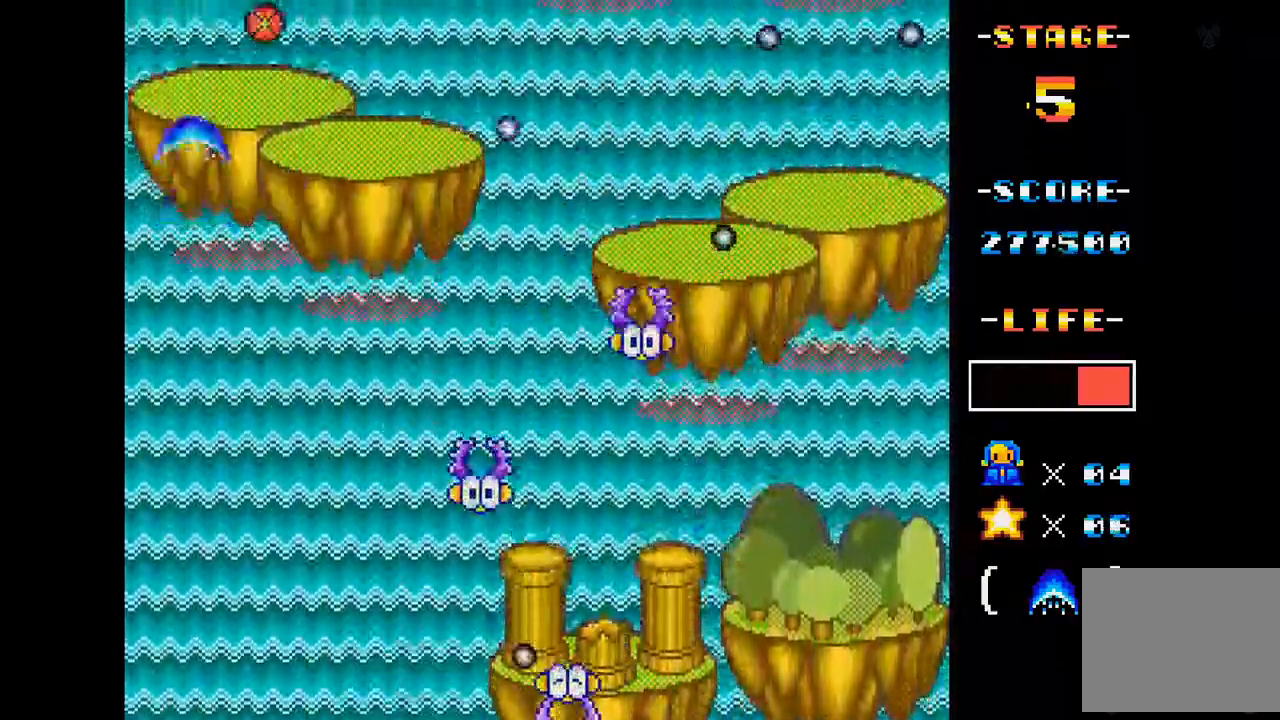
{"buttons": ["A", "DPAD_DOWN", "DPAD_RIGHT"], "events": [[333, "DPAD_RIGHT", "down"], [367, "DPAD_DOWN", "up"], [467, "DPAD_DOWN", "down"]]}
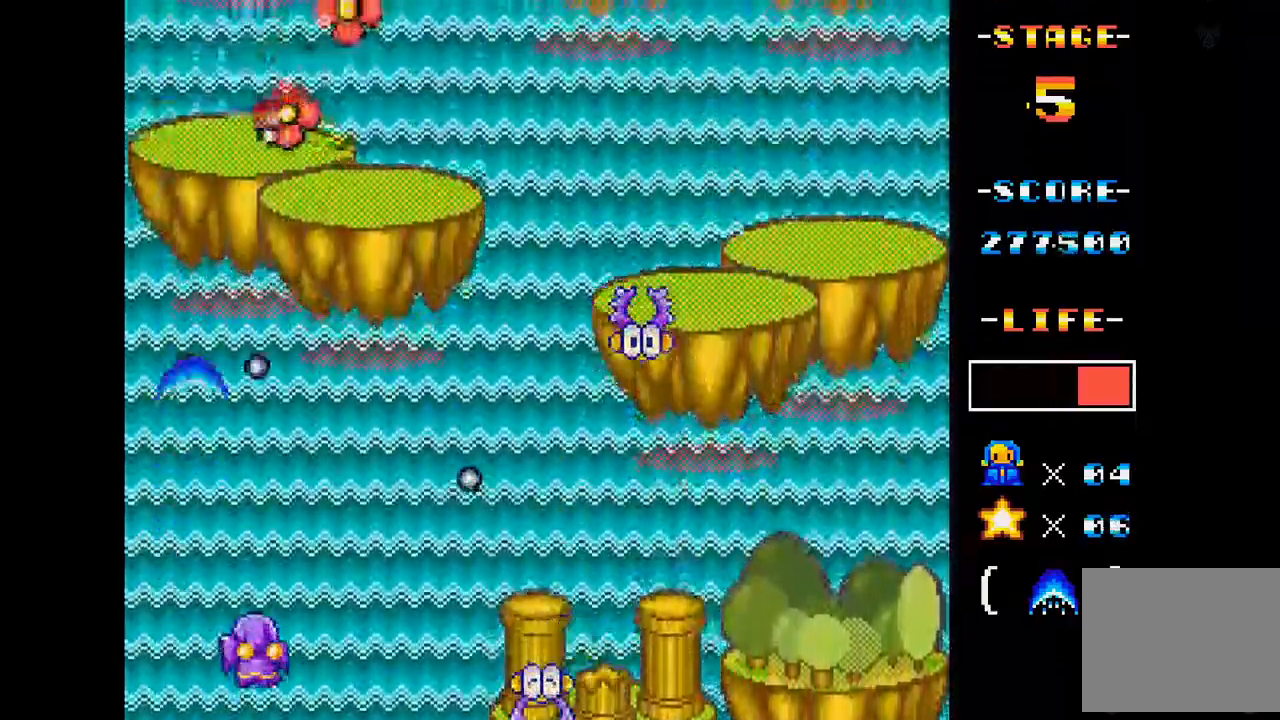
{"buttons": ["A", "DPAD_RIGHT"], "events": [[133, "DPAD_RIGHT", "up"], [150, "DPAD_DOWN", "up"], [234, "DPAD_RIGHT", "down"]]}
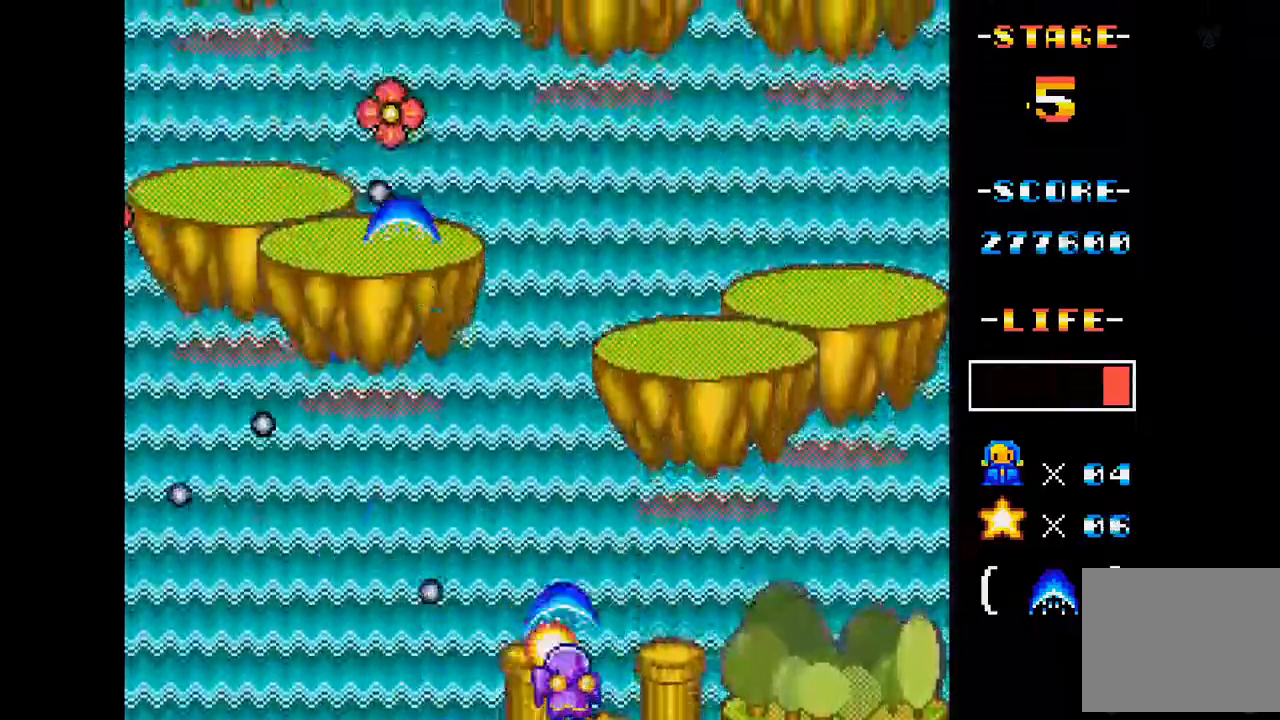
{"buttons": ["A", "DPAD_UP", "DPAD_LEFT"], "events": [[166, "DPAD_RIGHT", "up"], [283, "DPAD_LEFT", "down"], [367, "DPAD_UP", "down"]]}
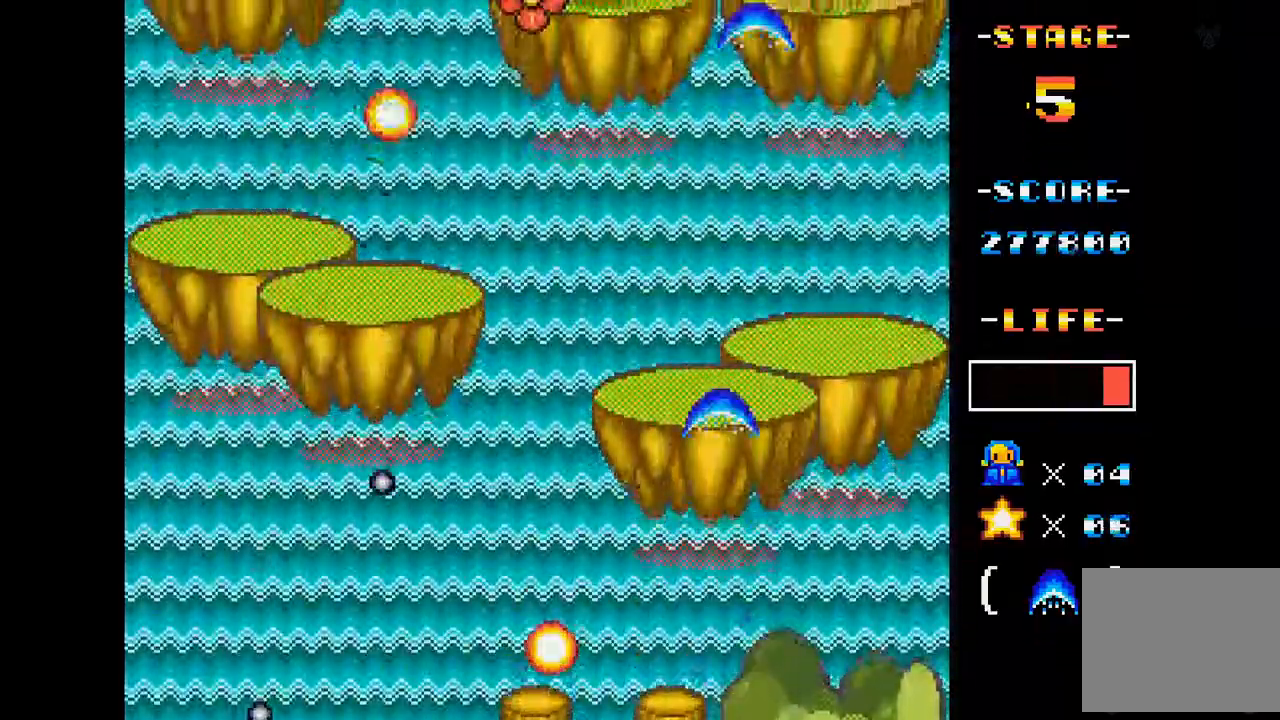
{"buttons": ["A"], "events": [[184, "DPAD_UP", "up"], [217, "DPAD_LEFT", "up"], [284, "DPAD_LEFT", "down"], [384, "DPAD_LEFT", "up"]]}
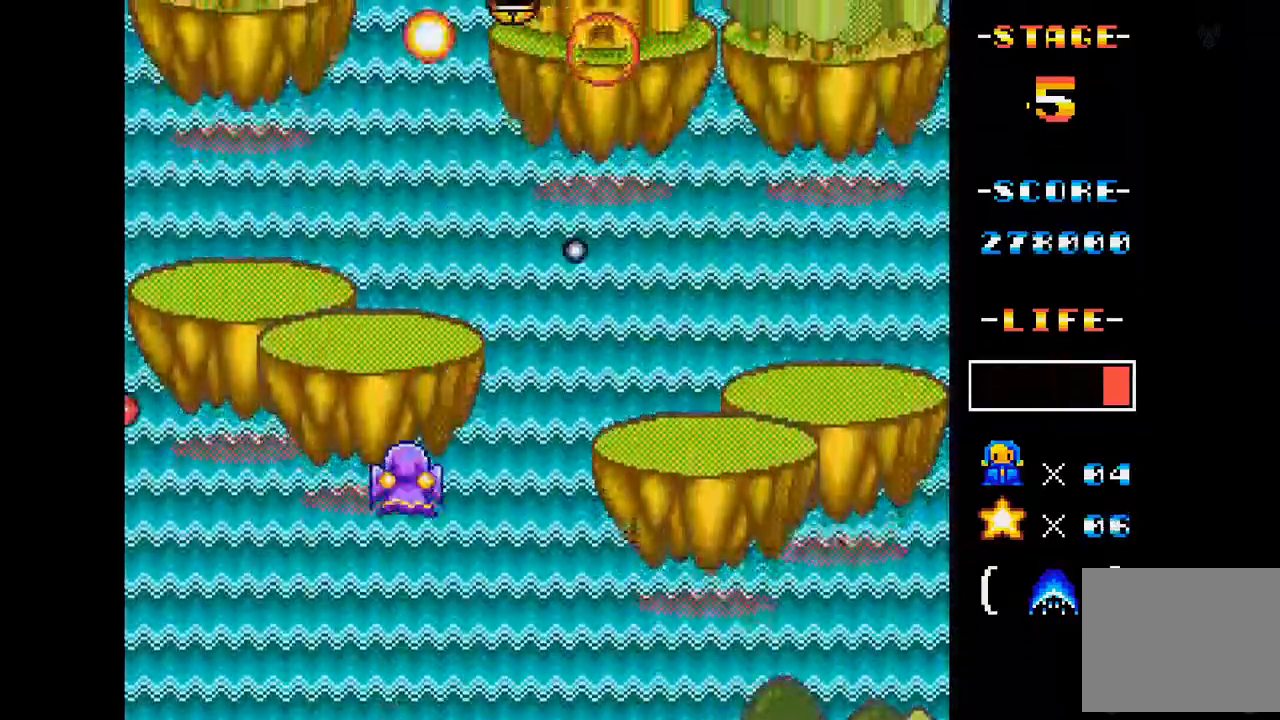
{"buttons": ["A", "DPAD_DOWN", "DPAD_RIGHT"], "events": [[83, "DPAD_LEFT", "down"], [216, "DPAD_LEFT", "up"], [333, "DPAD_RIGHT", "down"], [433, "DPAD_DOWN", "down"]]}
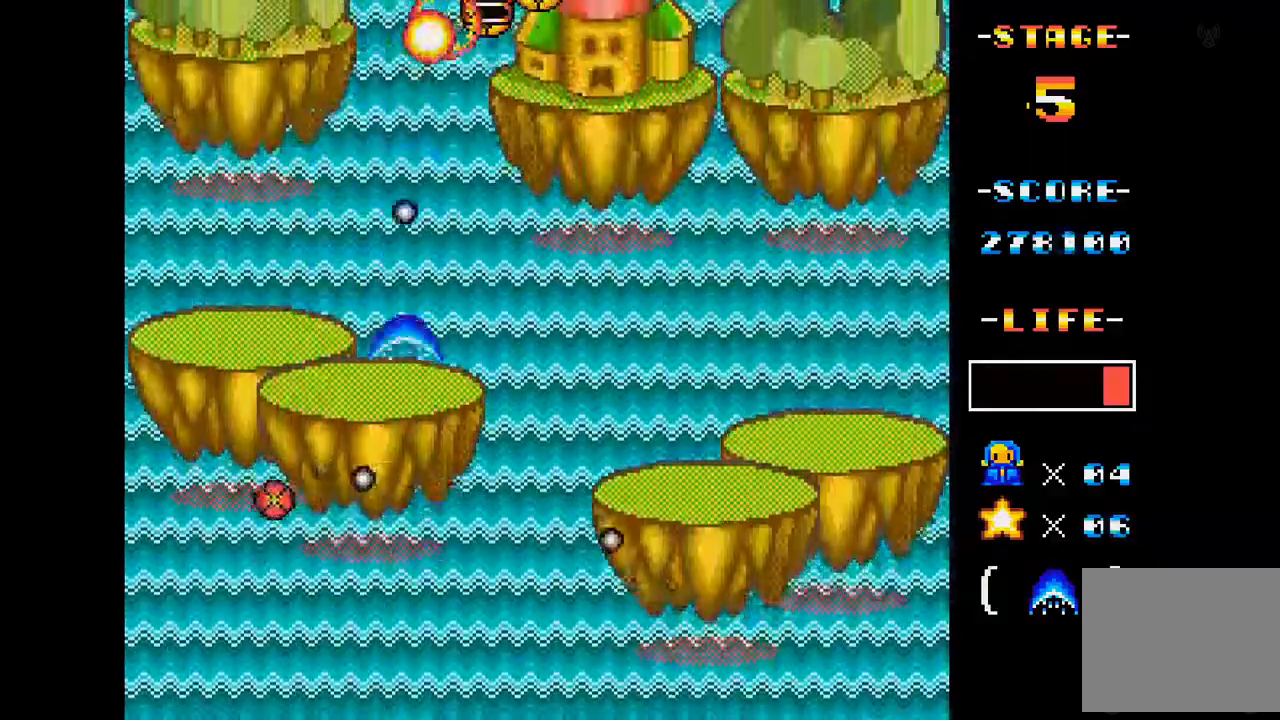
{"buttons": ["A", "DPAD_UP", "DPAD_RIGHT"], "events": [[133, "DPAD_DOWN", "up"], [184, "DPAD_RIGHT", "up"], [234, "DPAD_RIGHT", "down"], [284, "DPAD_UP", "down"]]}
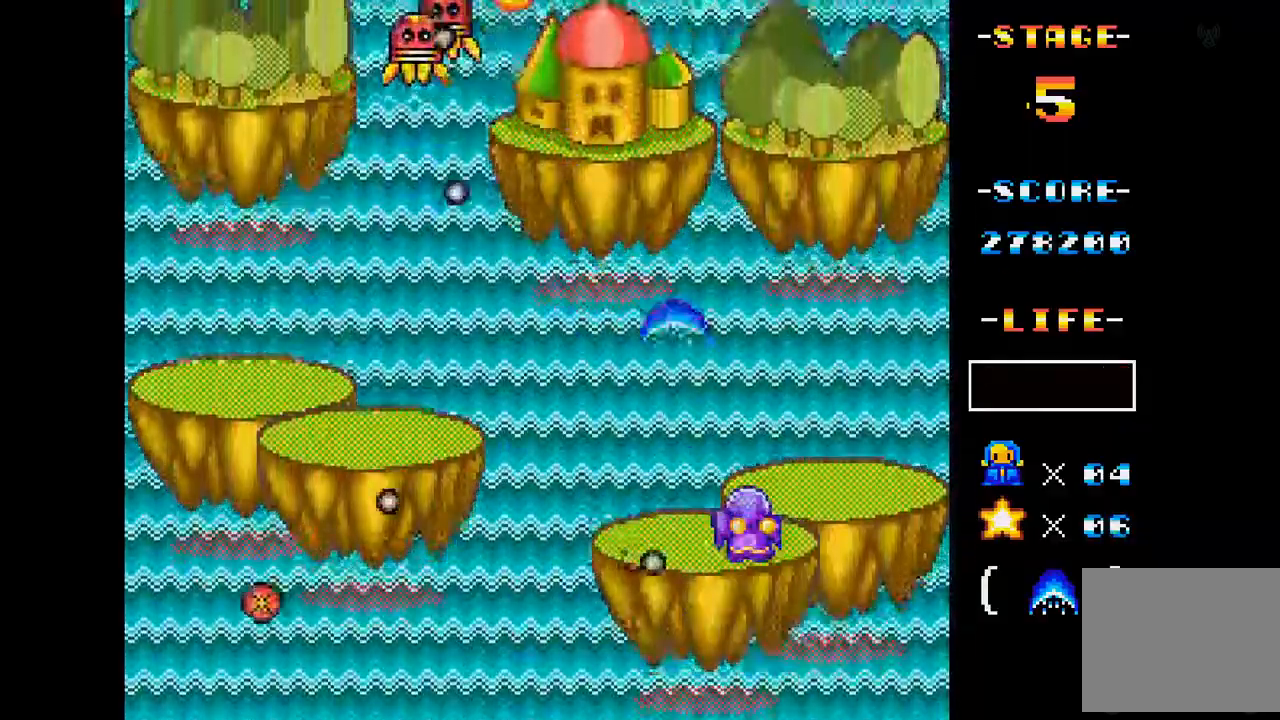
{"buttons": ["A", "DPAD_DOWN", "DPAD_LEFT"], "events": [[83, "DPAD_RIGHT", "up"], [133, "DPAD_LEFT", "down"], [133, "DPAD_UP", "up"], [350, "DPAD_LEFT", "up"], [500, "DPAD_DOWN", "down"], [500, "DPAD_LEFT", "down"]]}
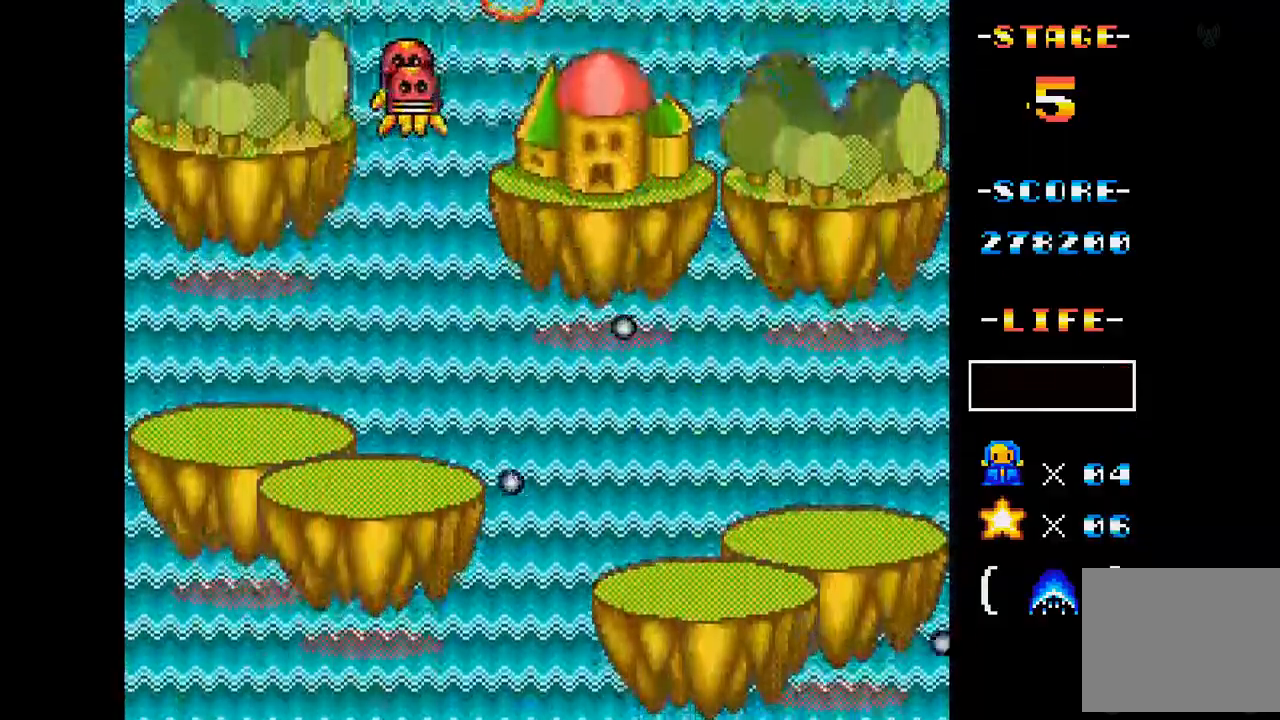
{"buttons": ["A"], "events": [[217, "DPAD_DOWN", "up"], [250, "DPAD_LEFT", "up"]]}
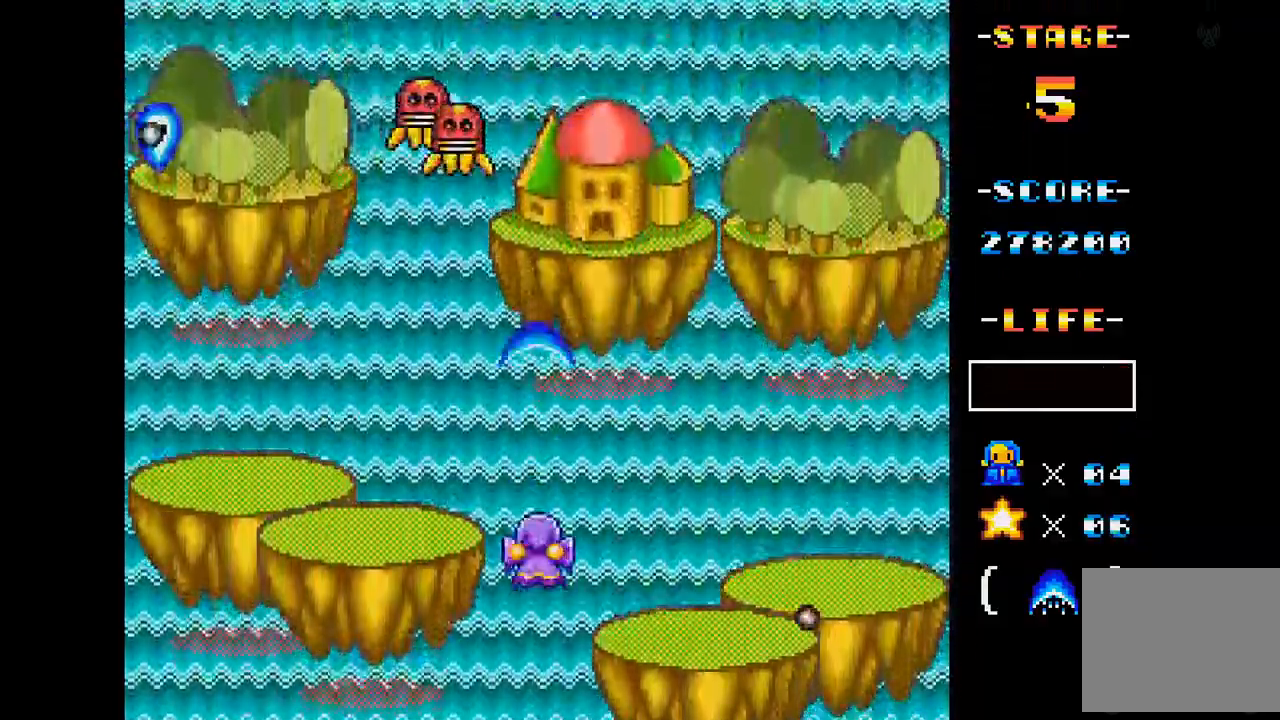
{"buttons": ["A", "DPAD_LEFT"], "events": [[317, "DPAD_LEFT", "down"]]}
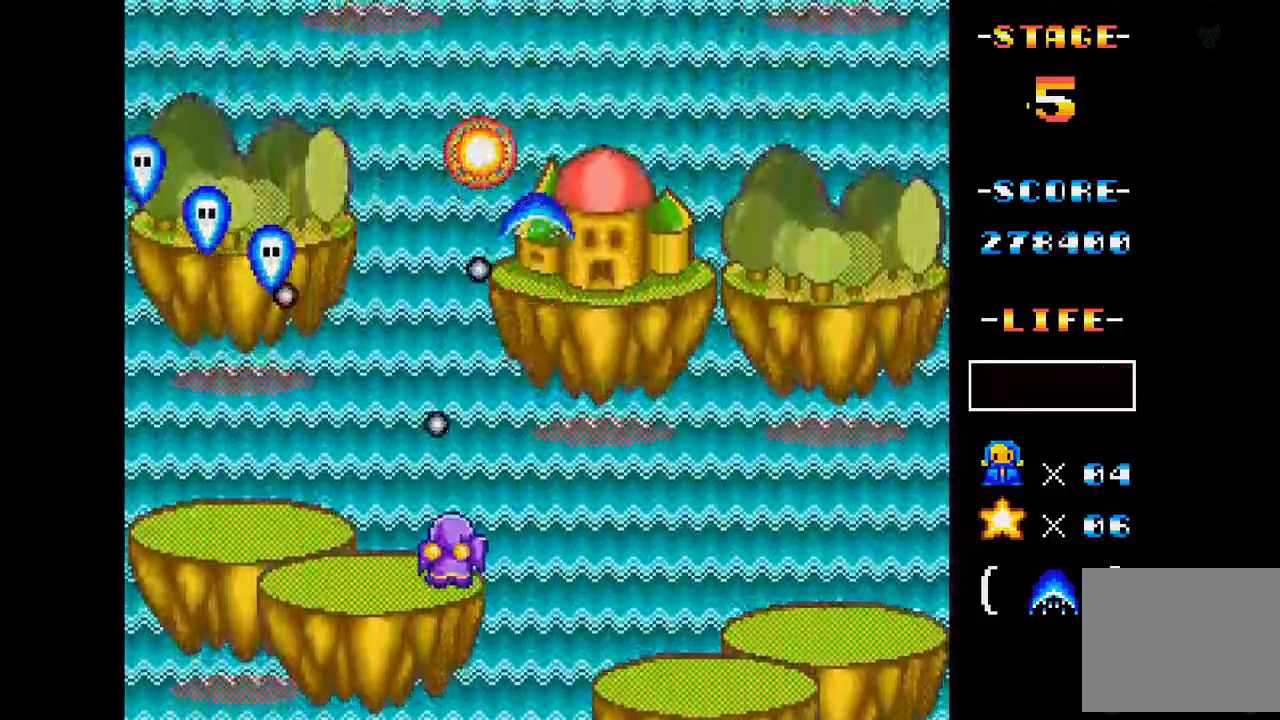
{"buttons": ["A", "DPAD_DOWN"], "events": [[100, "DPAD_LEFT", "up"], [417, "DPAD_DOWN", "down"]]}
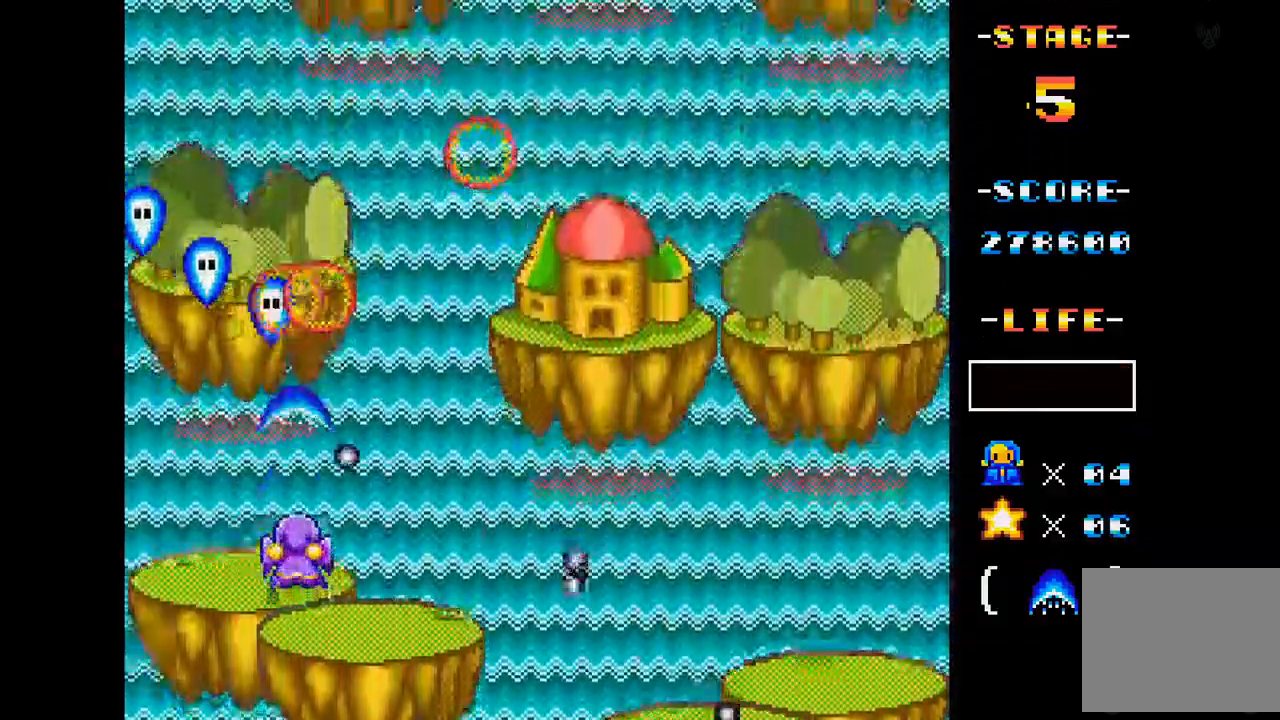
{"buttons": ["A", "DPAD_RIGHT"], "events": [[16, "DPAD_LEFT", "down"], [100, "DPAD_DOWN", "up"], [133, "DPAD_LEFT", "up"], [417, "DPAD_RIGHT", "down"]]}
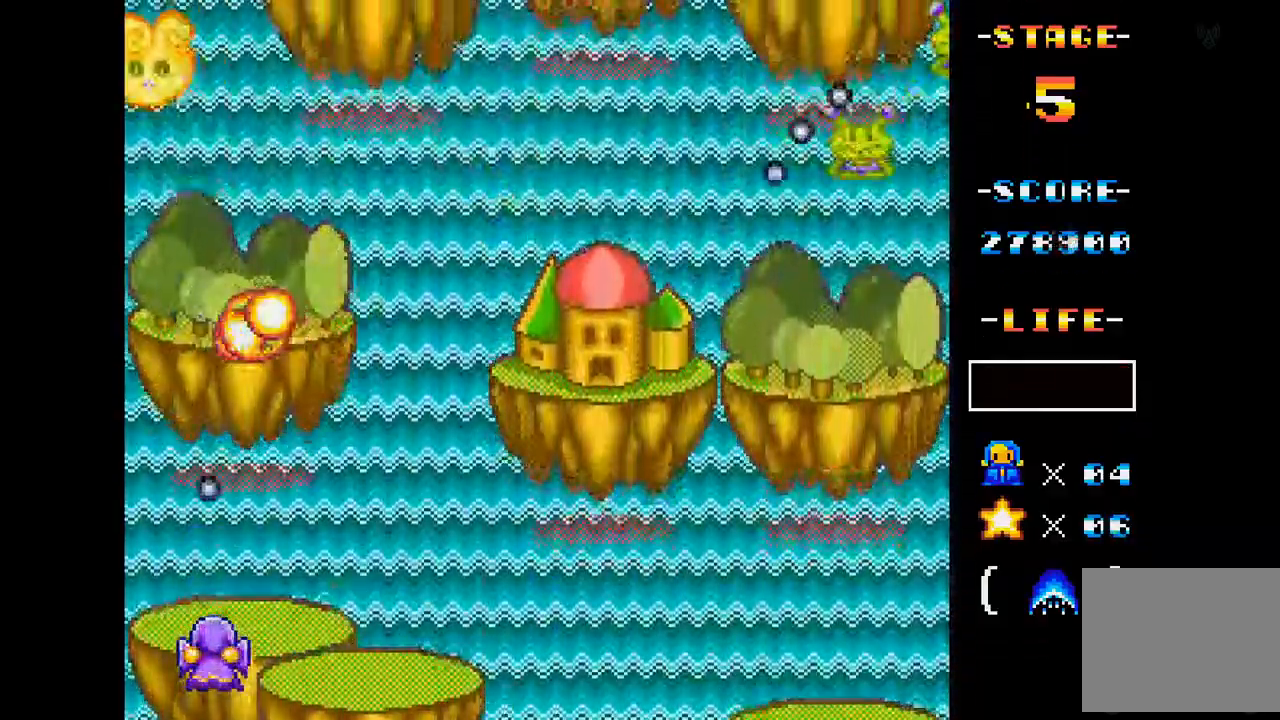
{"buttons": ["A"], "events": [[300, "DPAD_UP", "down"], [417, "DPAD_UP", "up"], [484, "DPAD_RIGHT", "up"]]}